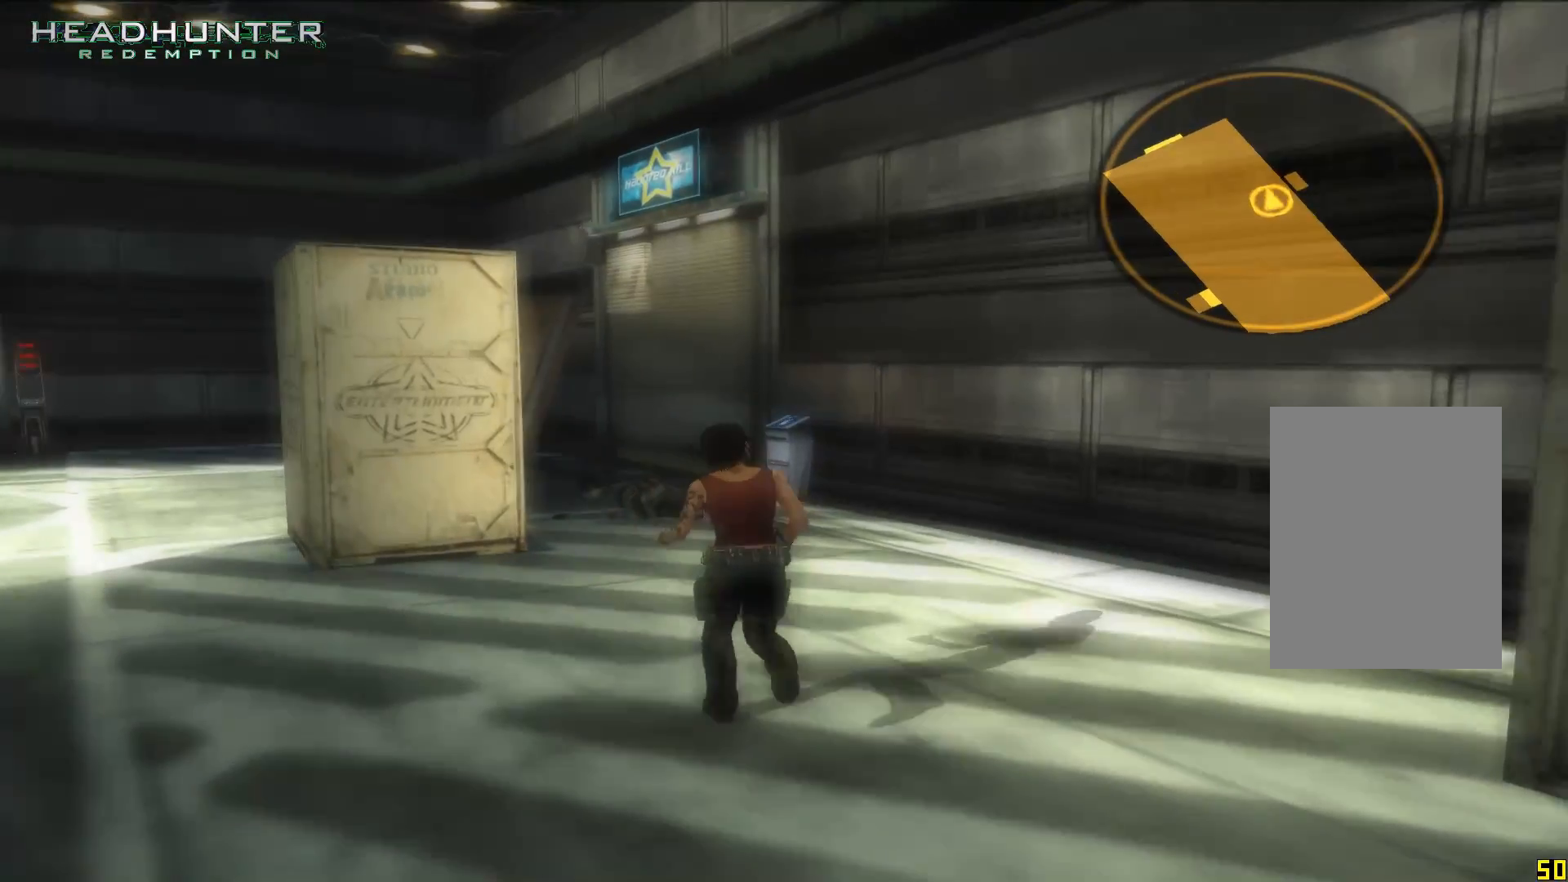
Gameplay with a controller (Xbox layout); each line is a JSON object with the inputs held at the frame after it (dt_ms = milliseconds from this image to that frame). "button_events" lists button changes between this image and that frame as [ms after this image, input, new state], when the widget could be followed in between (sticks are given only as held states). Not read: L3.
{"dt_ms": 500, "buttons": [], "left_stick": "up", "right_stick": "center", "button_events": []}
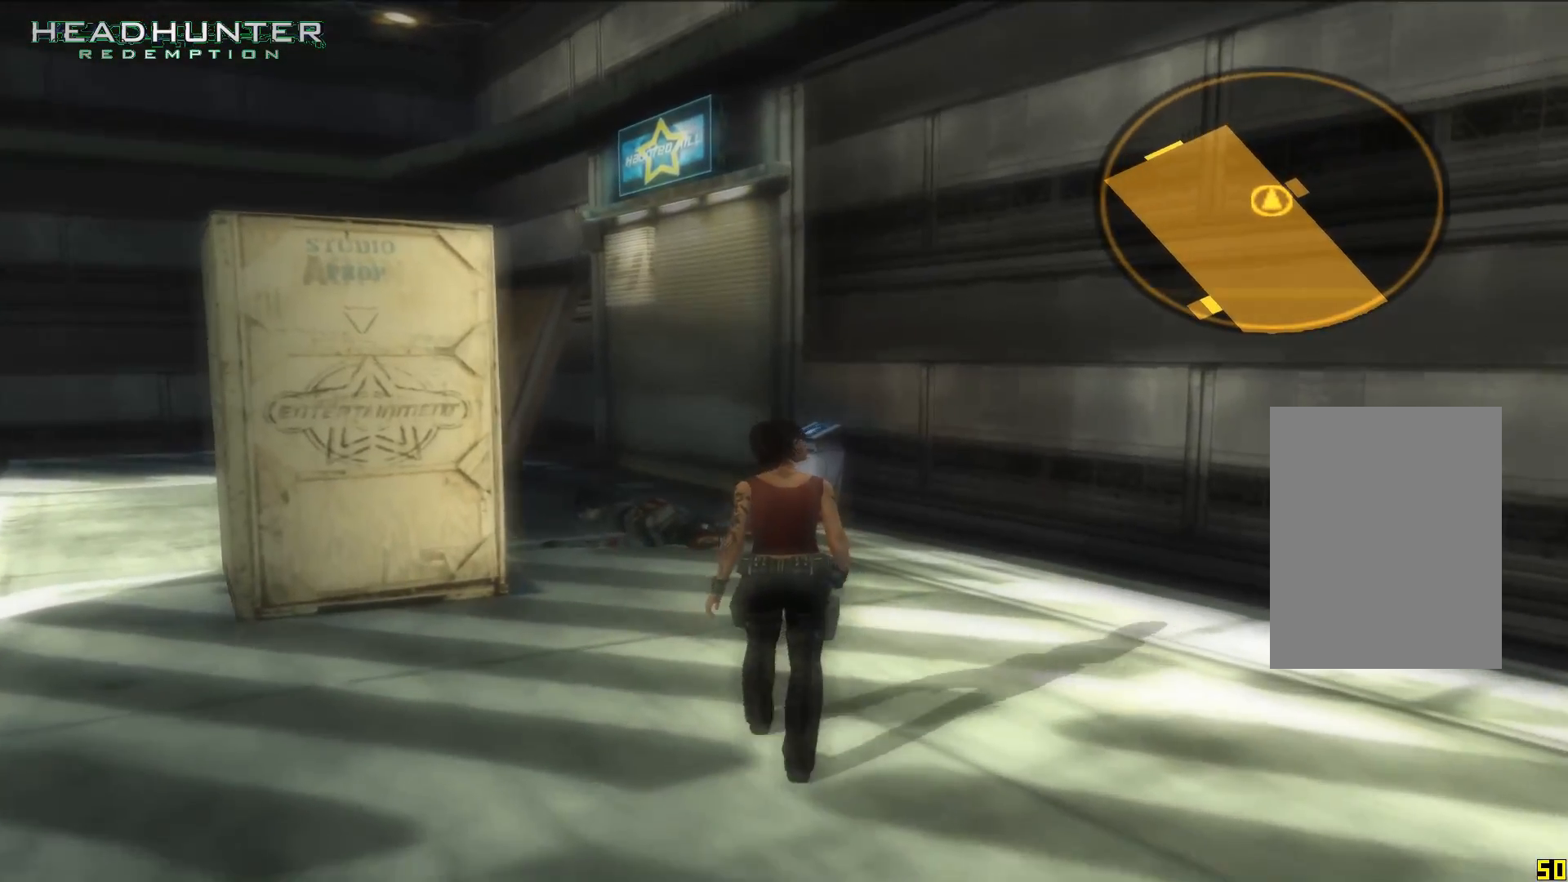
{"dt_ms": 500, "buttons": [], "left_stick": "up", "right_stick": "center", "button_events": []}
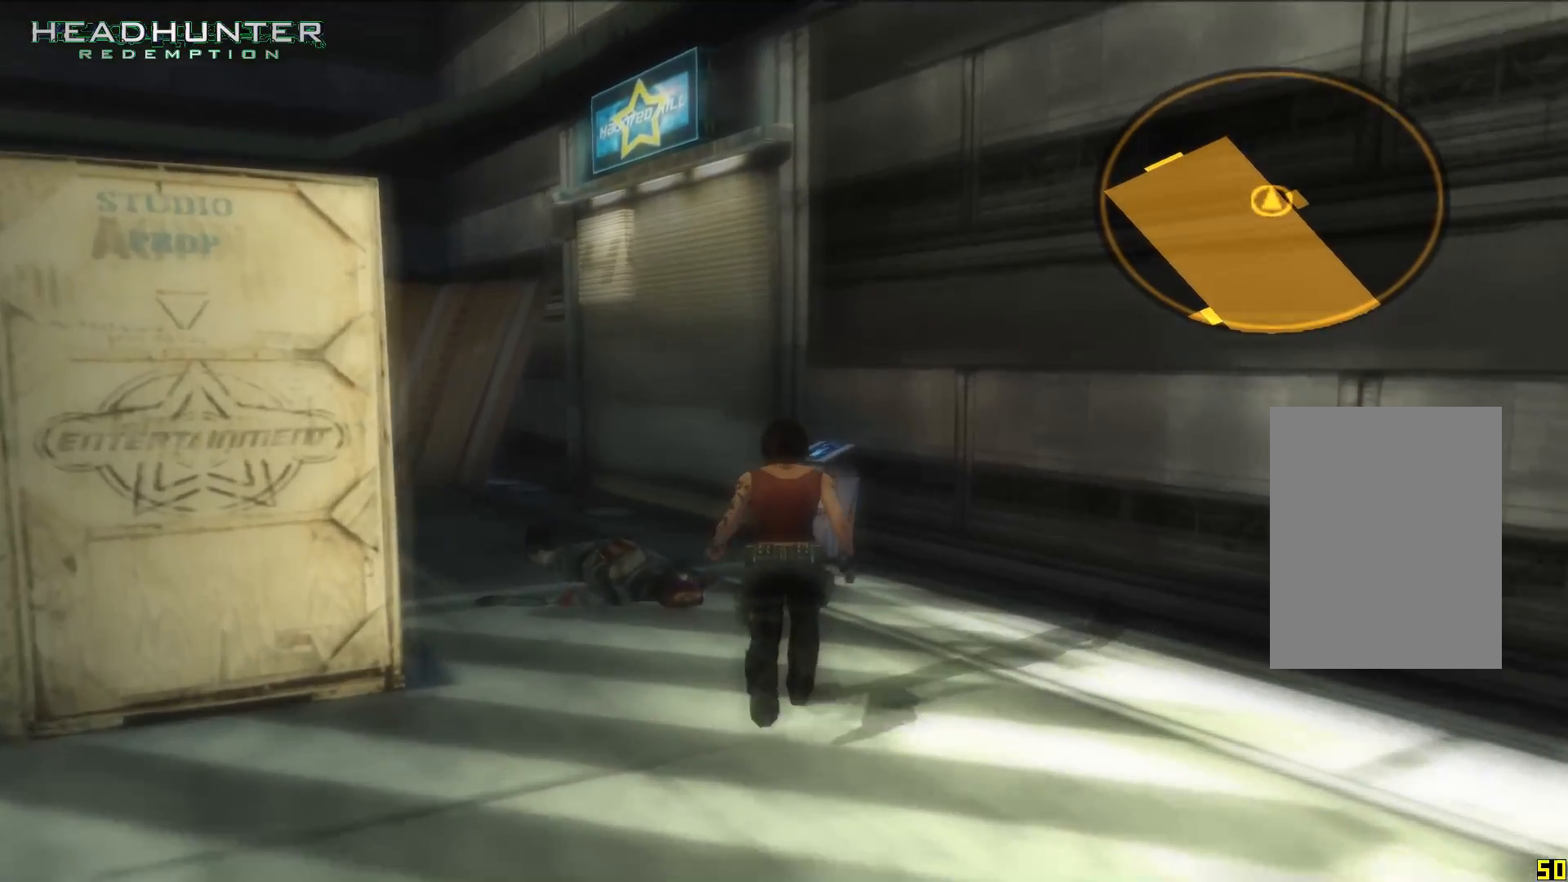
{"dt_ms": 500, "buttons": [], "left_stick": "up", "right_stick": "center", "button_events": []}
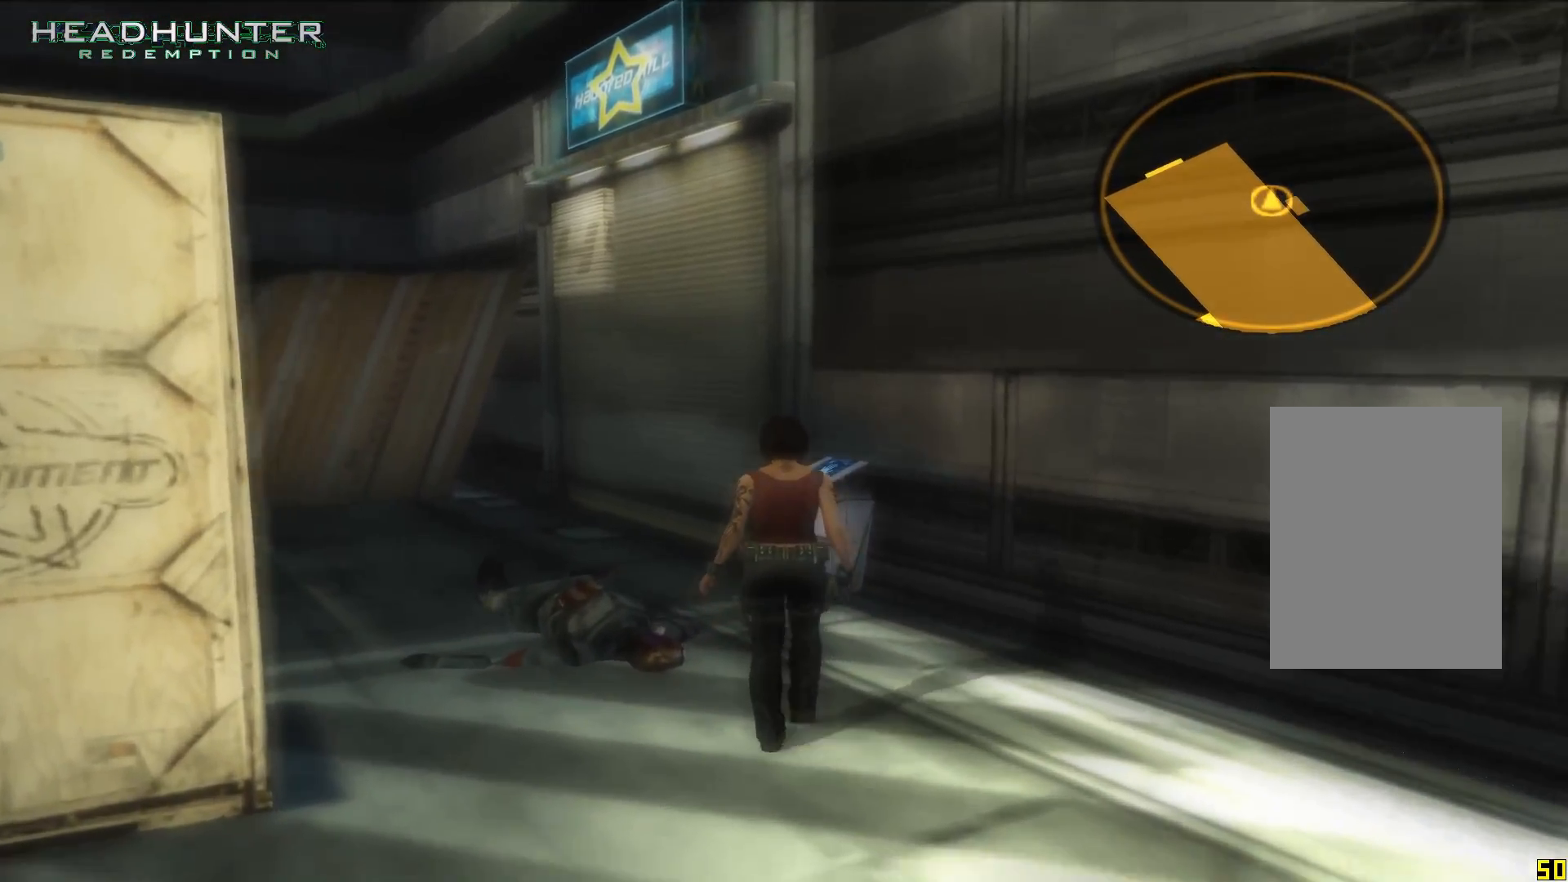
{"dt_ms": 500, "buttons": [], "left_stick": "up", "right_stick": "center", "button_events": [[350, "A", "down"], [483, "A", "up"]]}
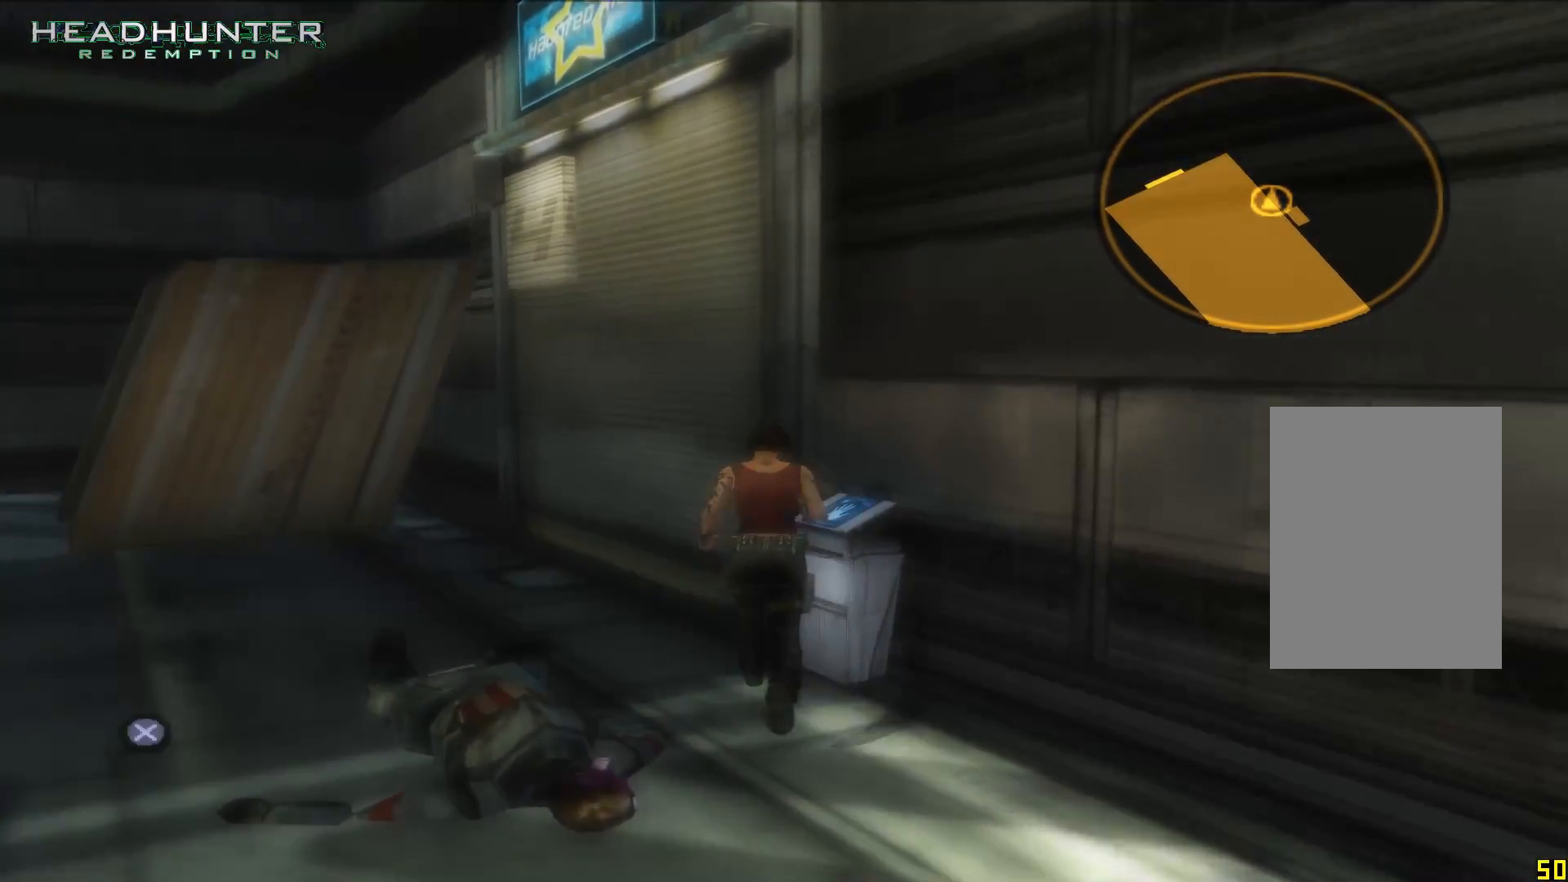
{"dt_ms": 500, "buttons": [], "left_stick": "up", "right_stick": "center", "button_events": [[33, "A", "down"], [100, "A", "up"], [233, "A", "down"], [283, "A", "up"]]}
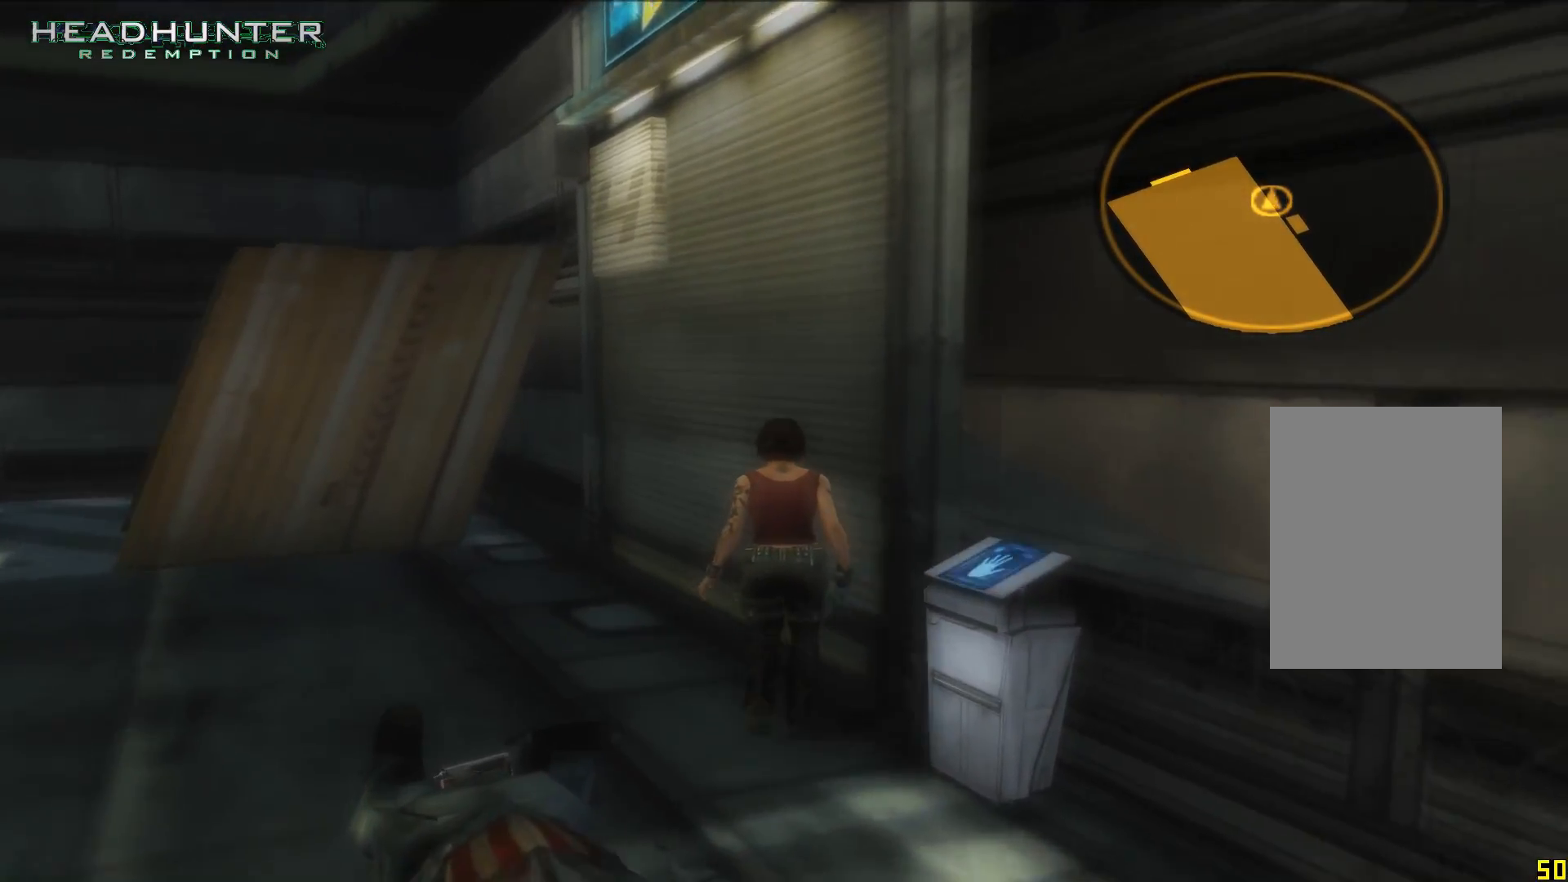
{"dt_ms": 1000, "buttons": [], "left_stick": "center", "right_stick": "center"}
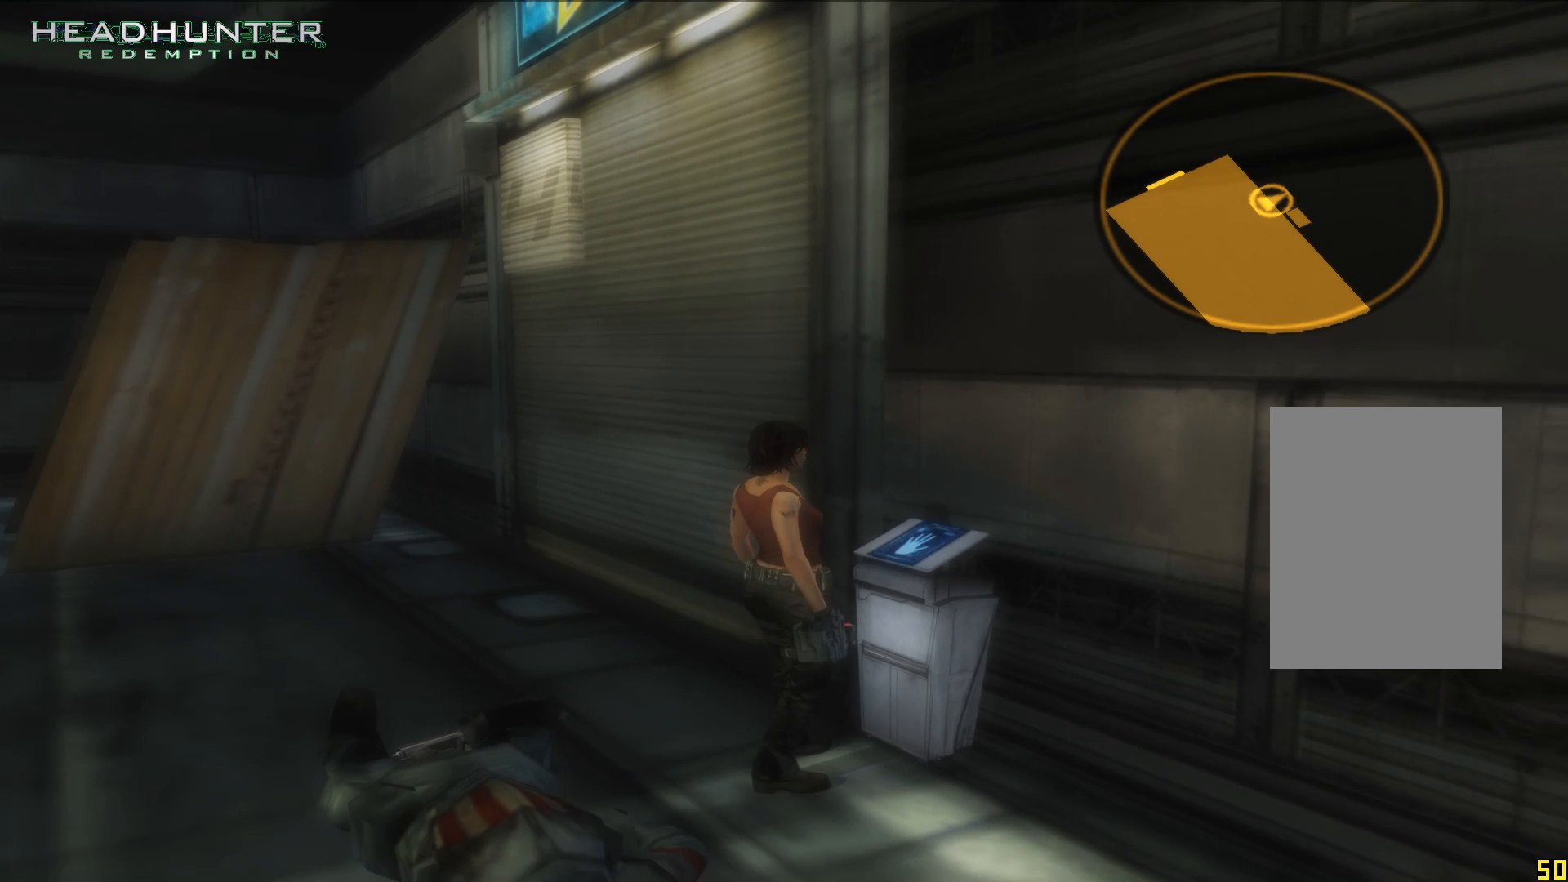
{"dt_ms": 500, "buttons": [], "left_stick": "center", "right_stick": "center", "button_events": []}
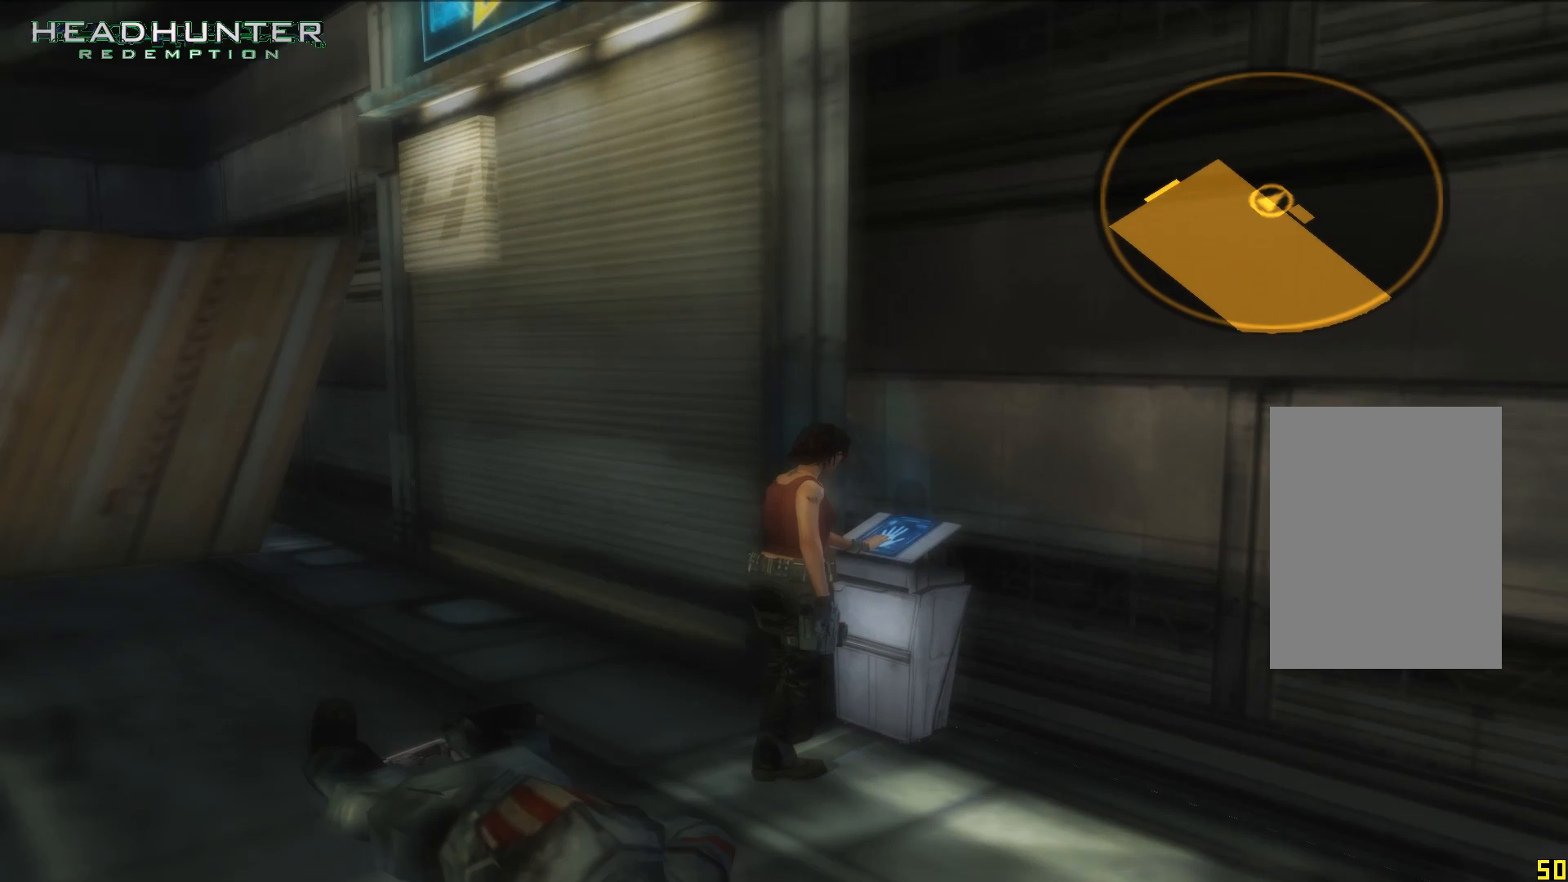
{"dt_ms": 500, "buttons": [], "left_stick": "center", "right_stick": "center", "button_events": []}
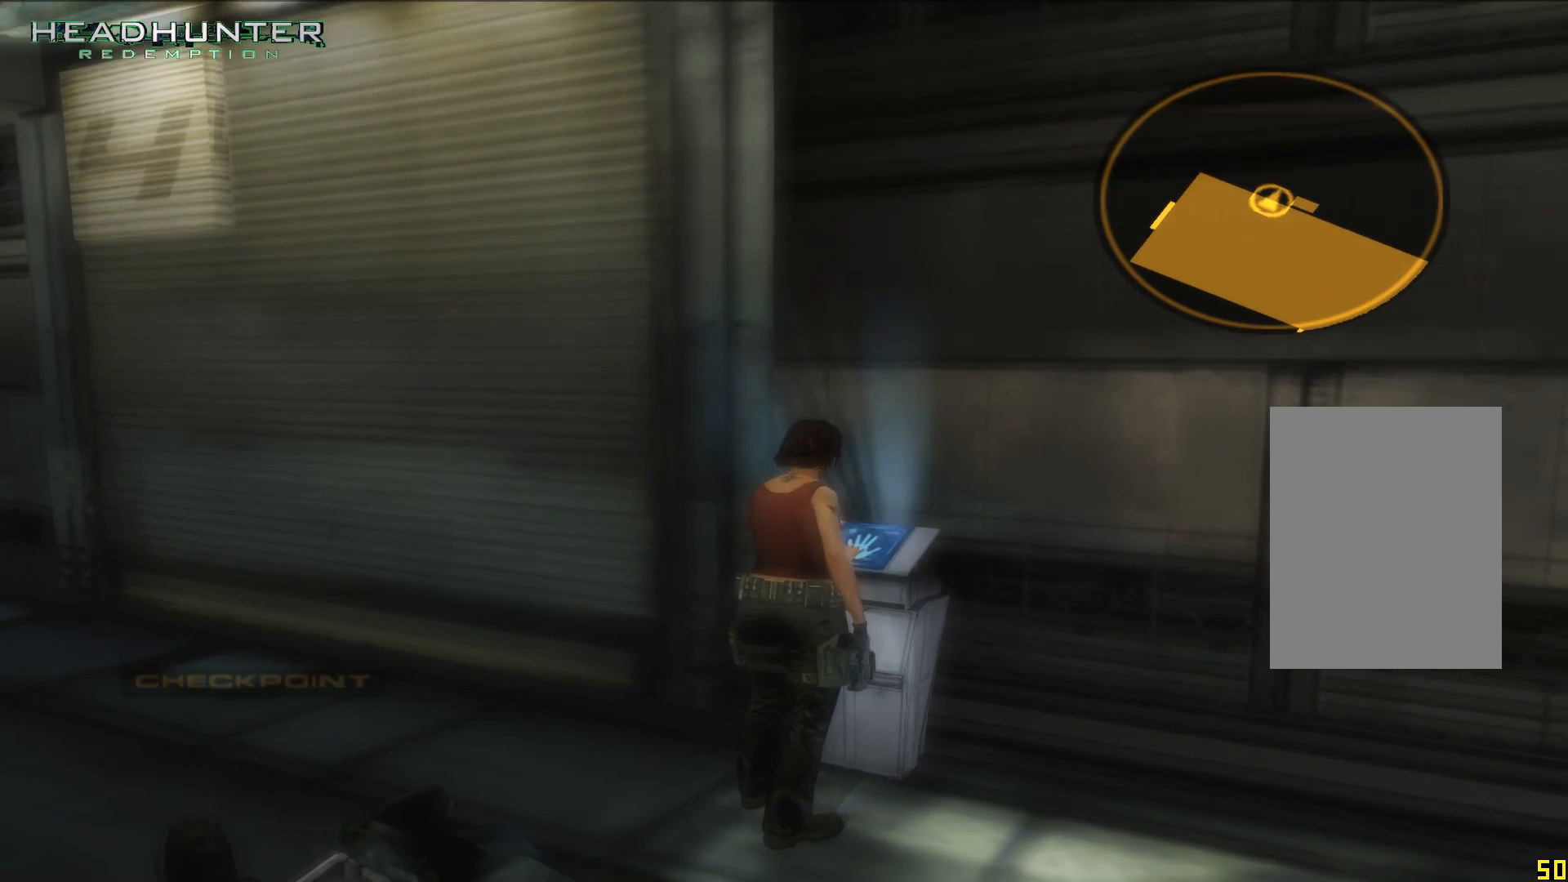
{"dt_ms": 500, "buttons": [], "left_stick": "center", "right_stick": "center", "button_events": []}